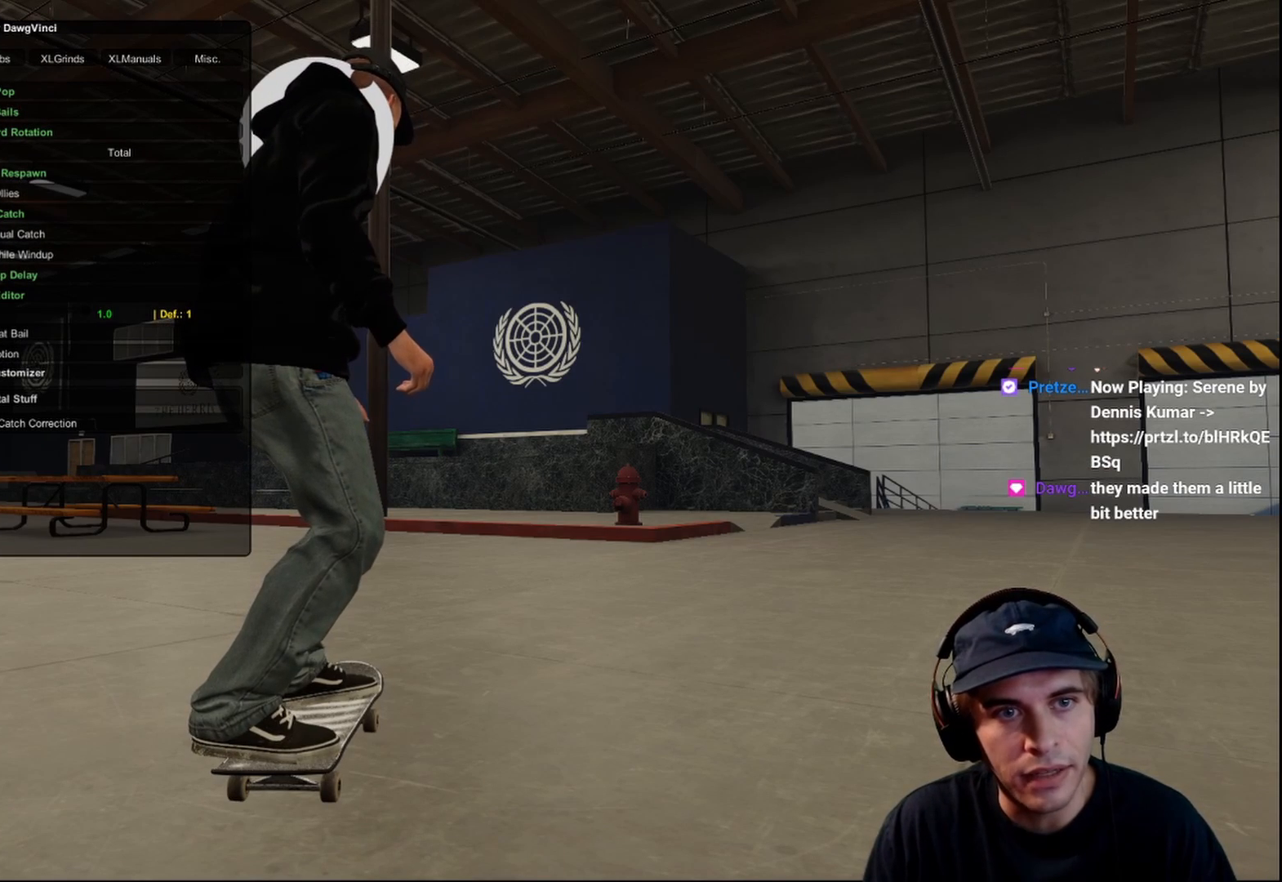
Gameplay with a controller (Xbox layout); each line is a JSON object with the inputs held at the frame after it. "events" lists button and stick changes between this image and that frame as [ms after this image, input, new state], when the widget could be followed in between. Not read: L3 R3.
{"buttons": [], "left_stick": "center", "right_stick": "center", "events": []}
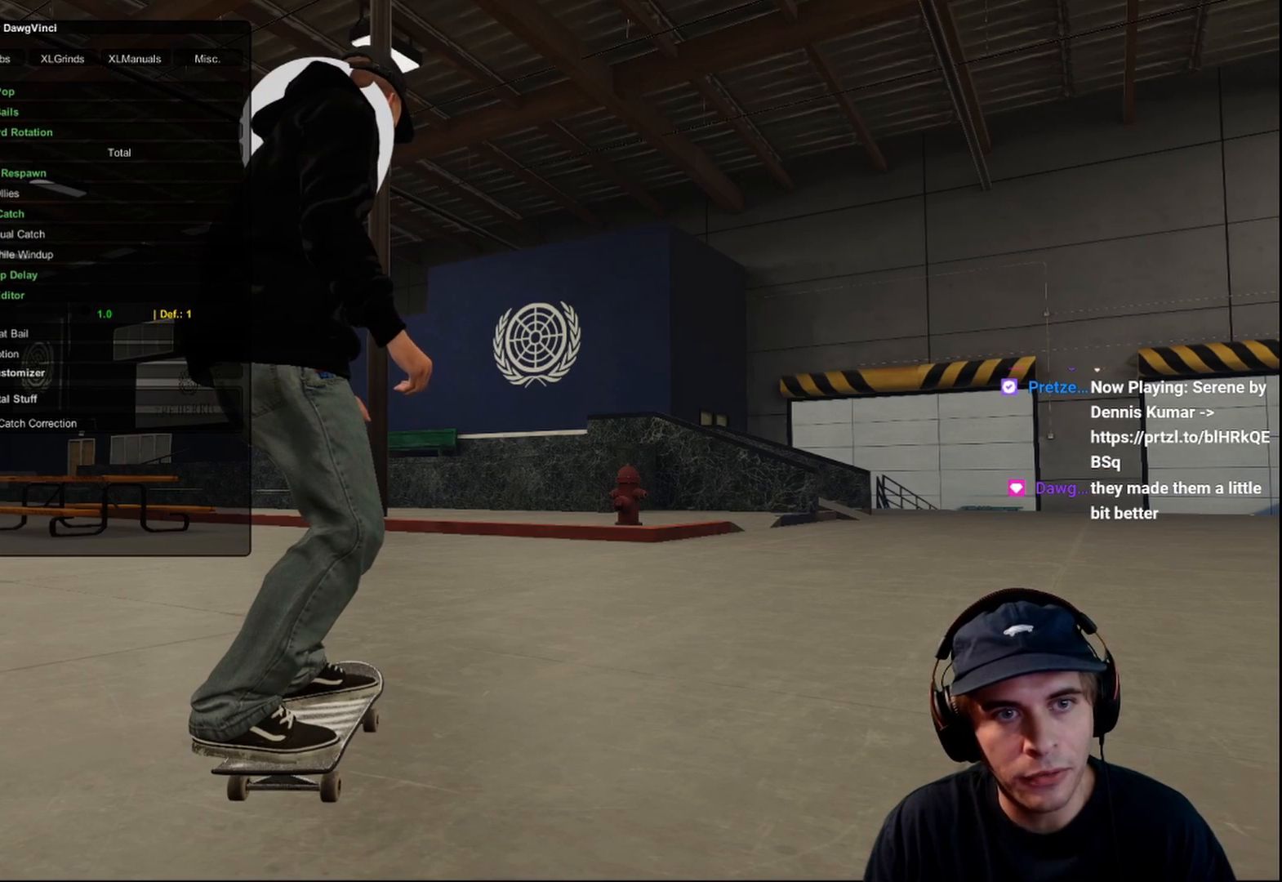
{"buttons": [], "left_stick": "center", "right_stick": "center", "events": []}
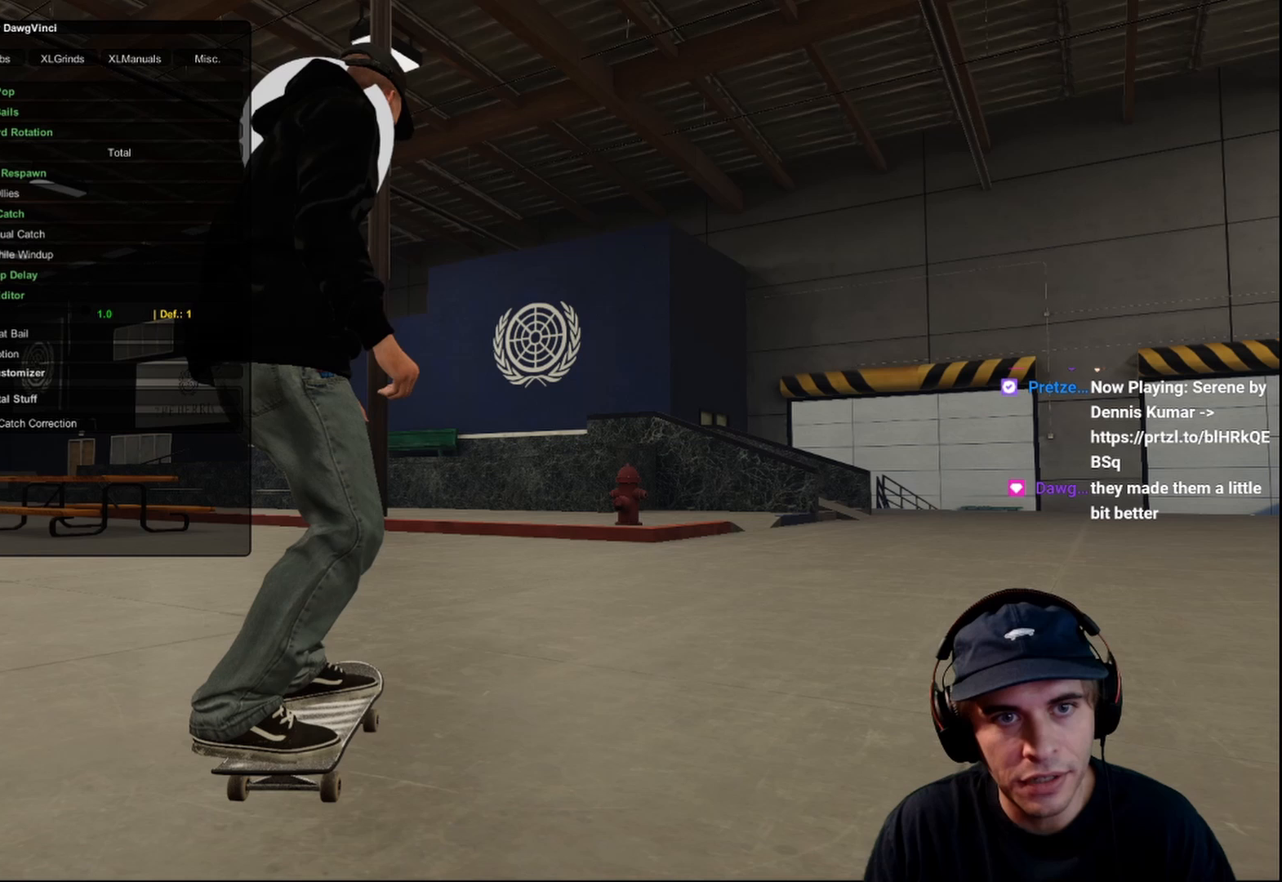
{"buttons": [], "left_stick": "up", "right_stick": "right", "events": [[467, "left_stick", "up"], [467, "right_stick", "right"]]}
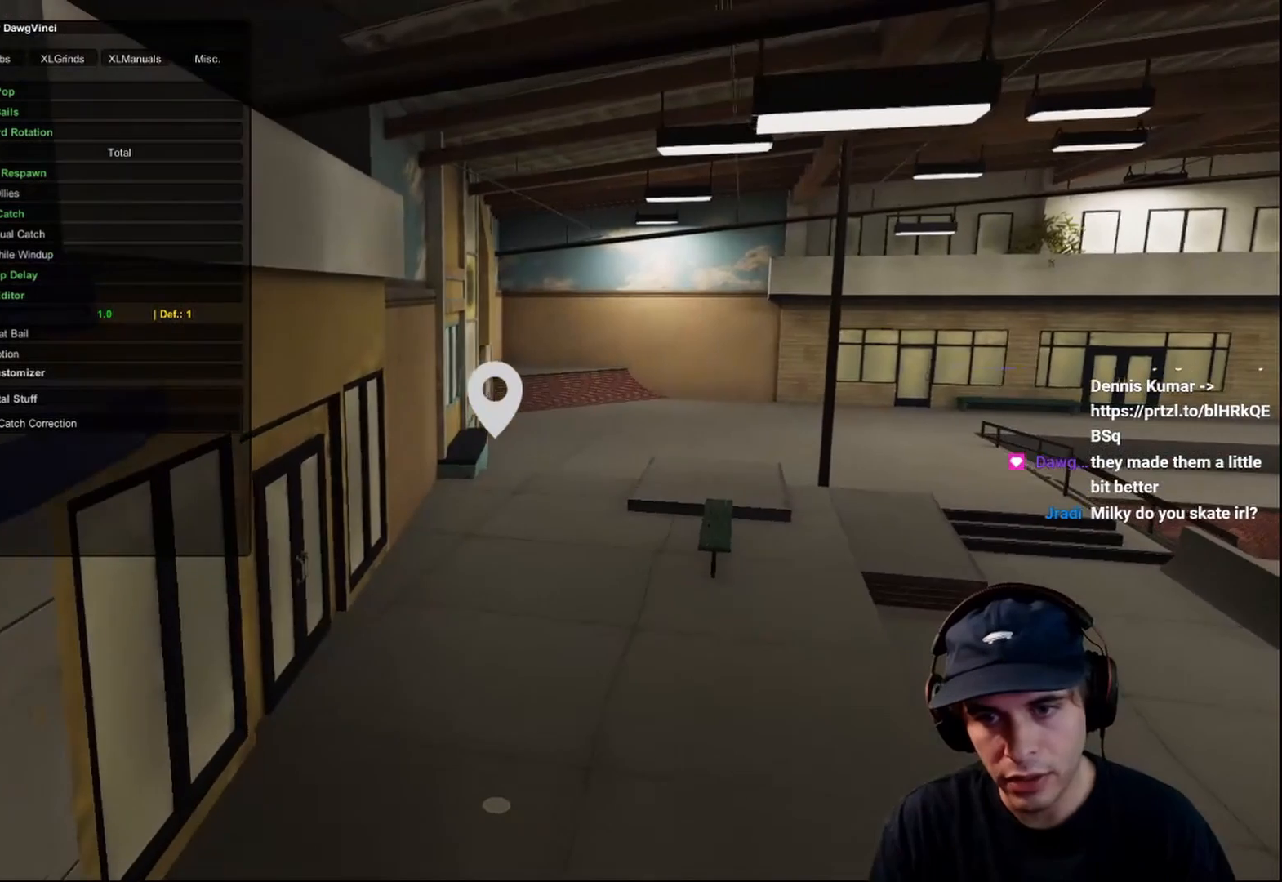
{"buttons": [], "left_stick": "center", "right_stick": "center", "events": [[50, "left_stick", "center"], [150, "right_stick", "center"]]}
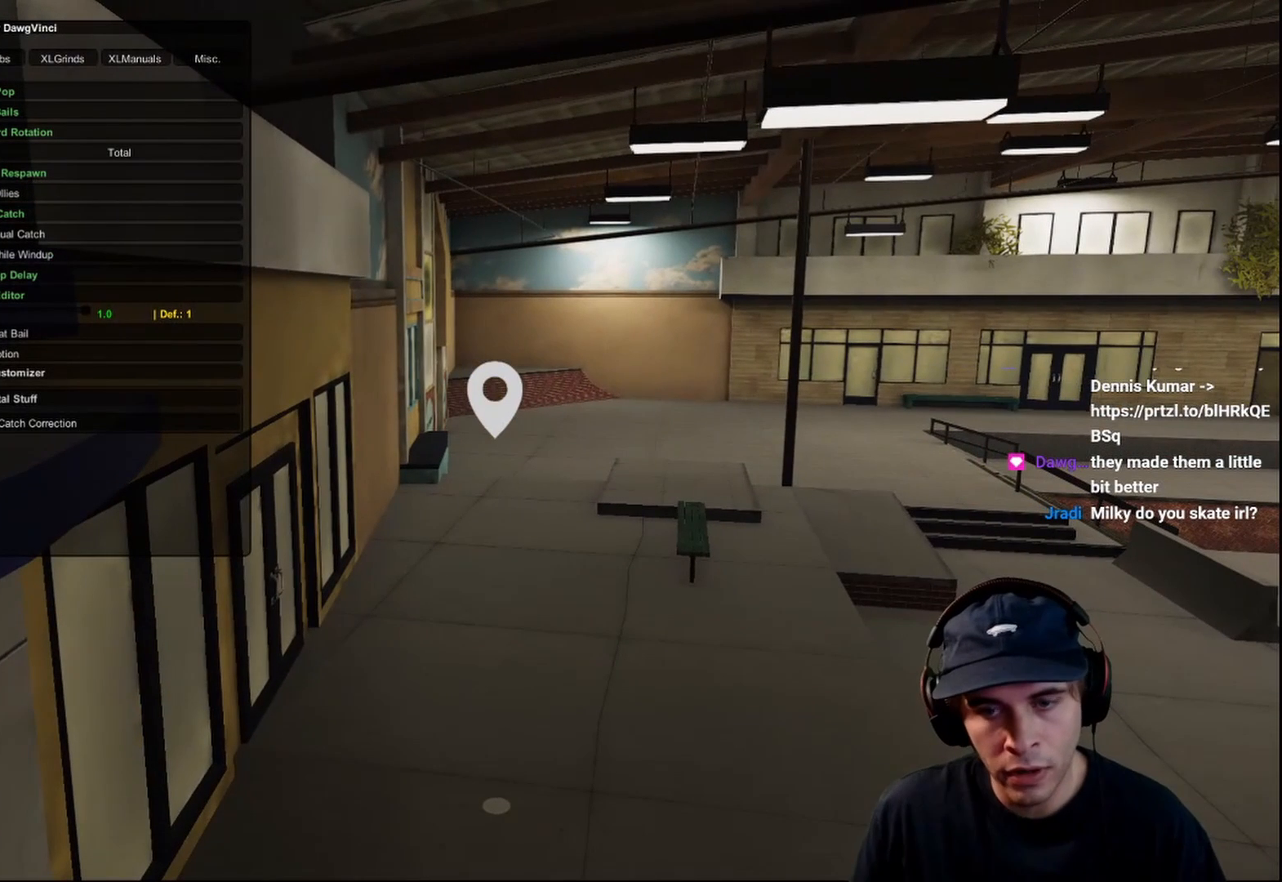
{"buttons": [], "left_stick": "center", "right_stick": "center", "events": []}
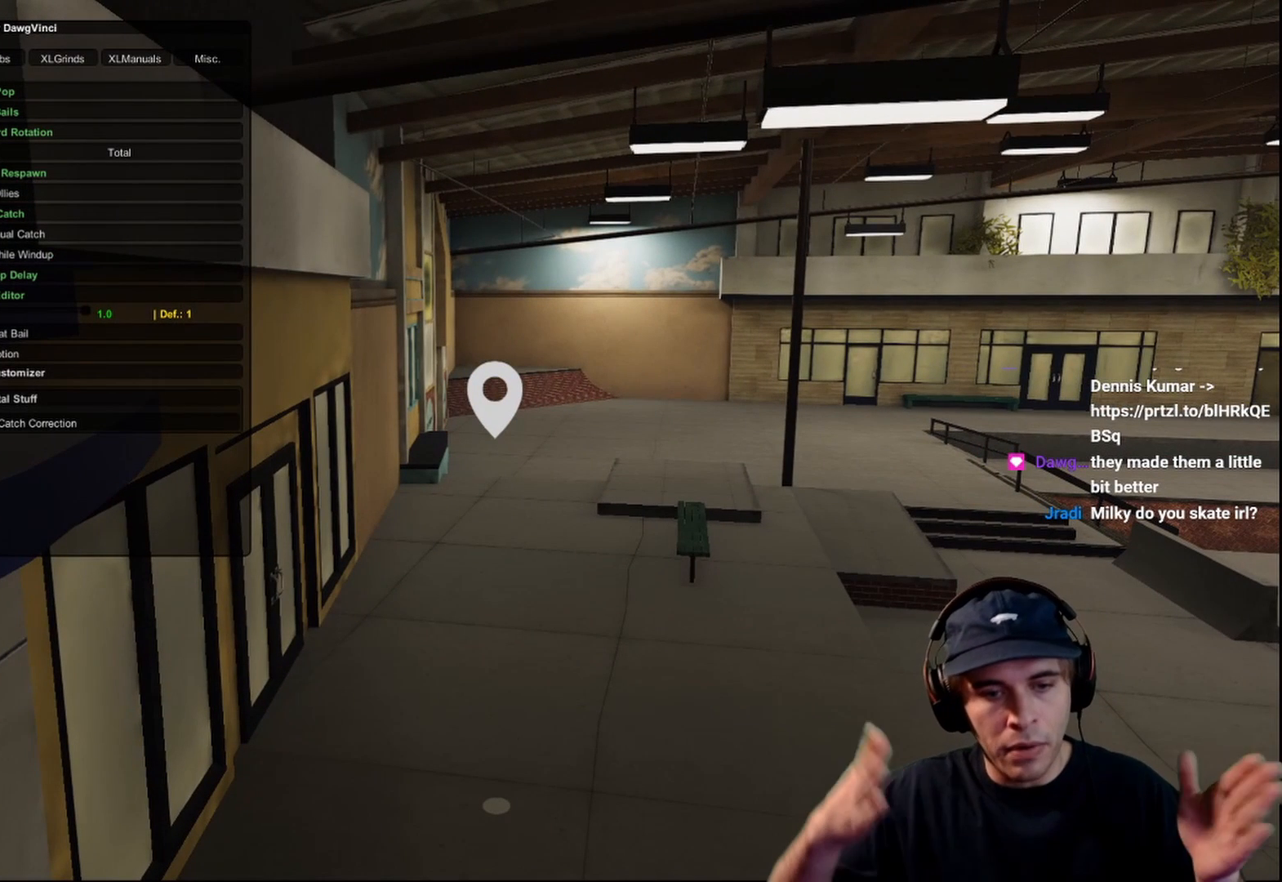
{"buttons": [], "left_stick": "center", "right_stick": "center", "events": []}
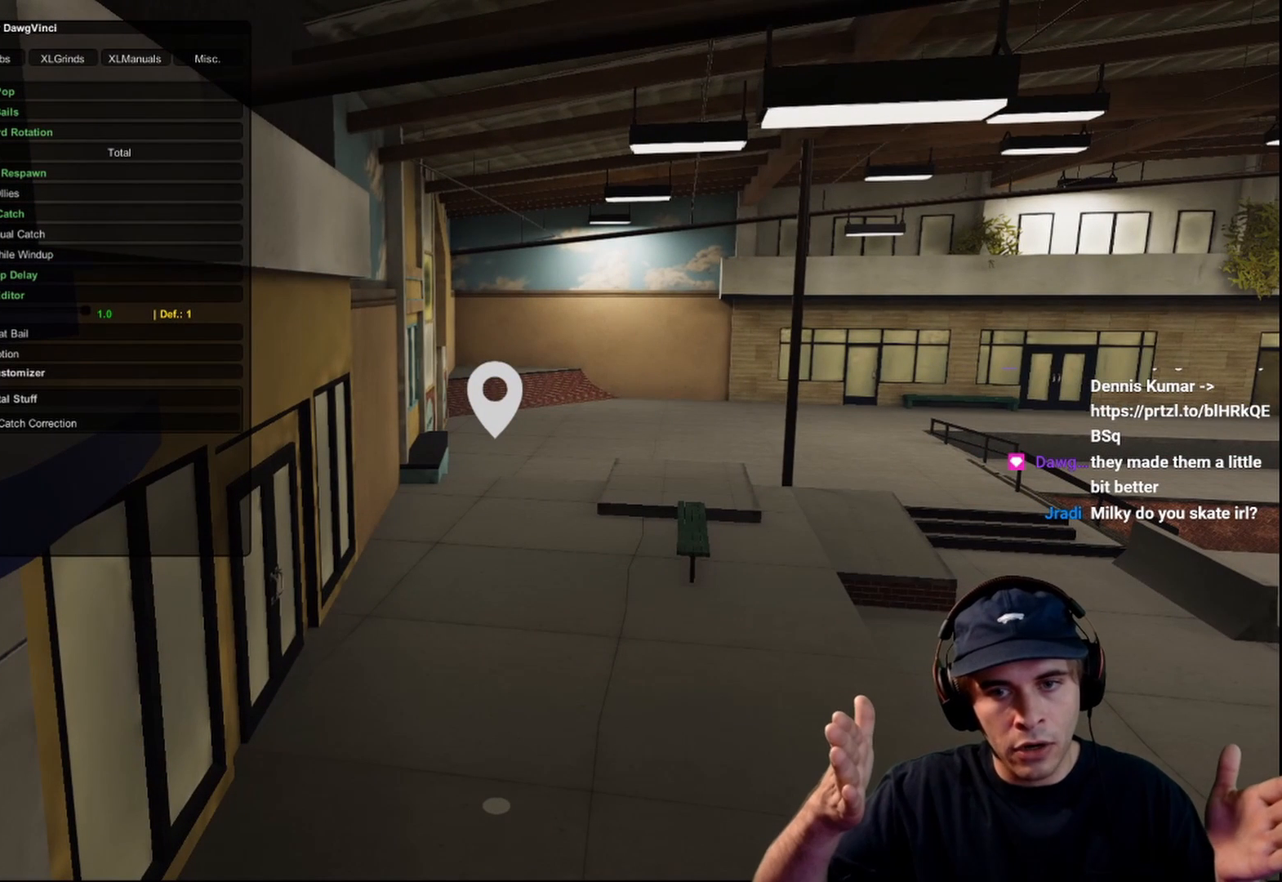
{"buttons": [], "left_stick": "center", "right_stick": "center", "events": []}
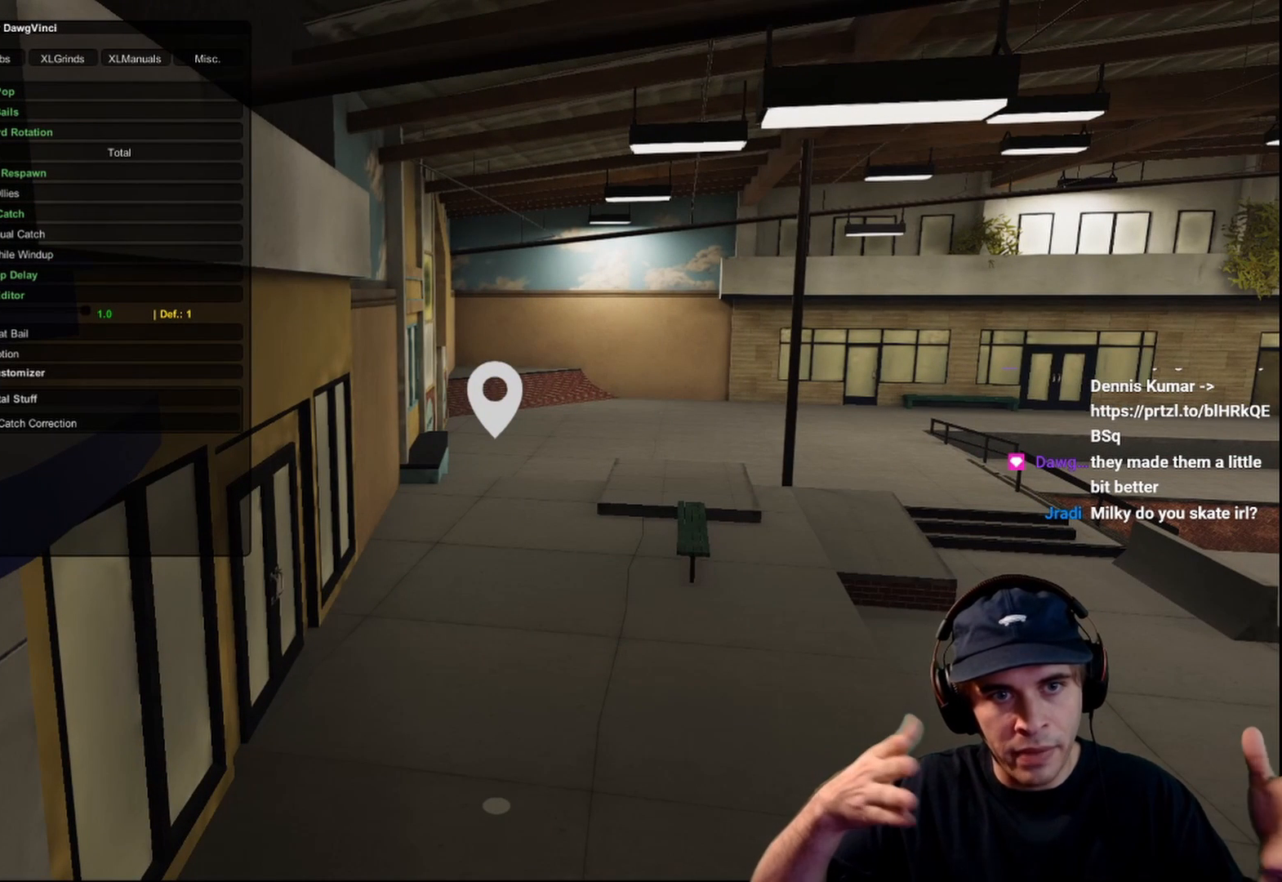
{"buttons": [], "left_stick": "center", "right_stick": "center", "events": []}
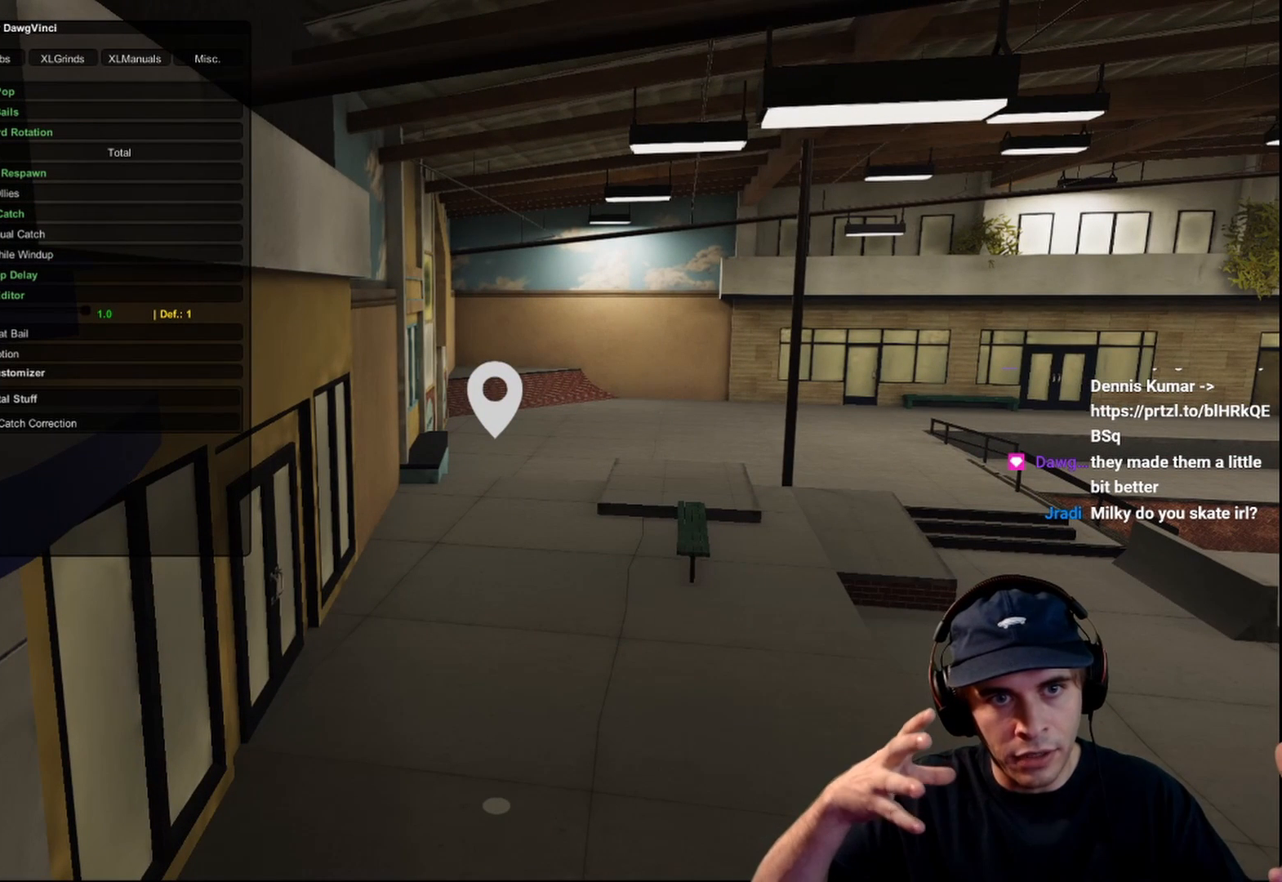
{"buttons": [], "left_stick": "center", "right_stick": "center", "events": []}
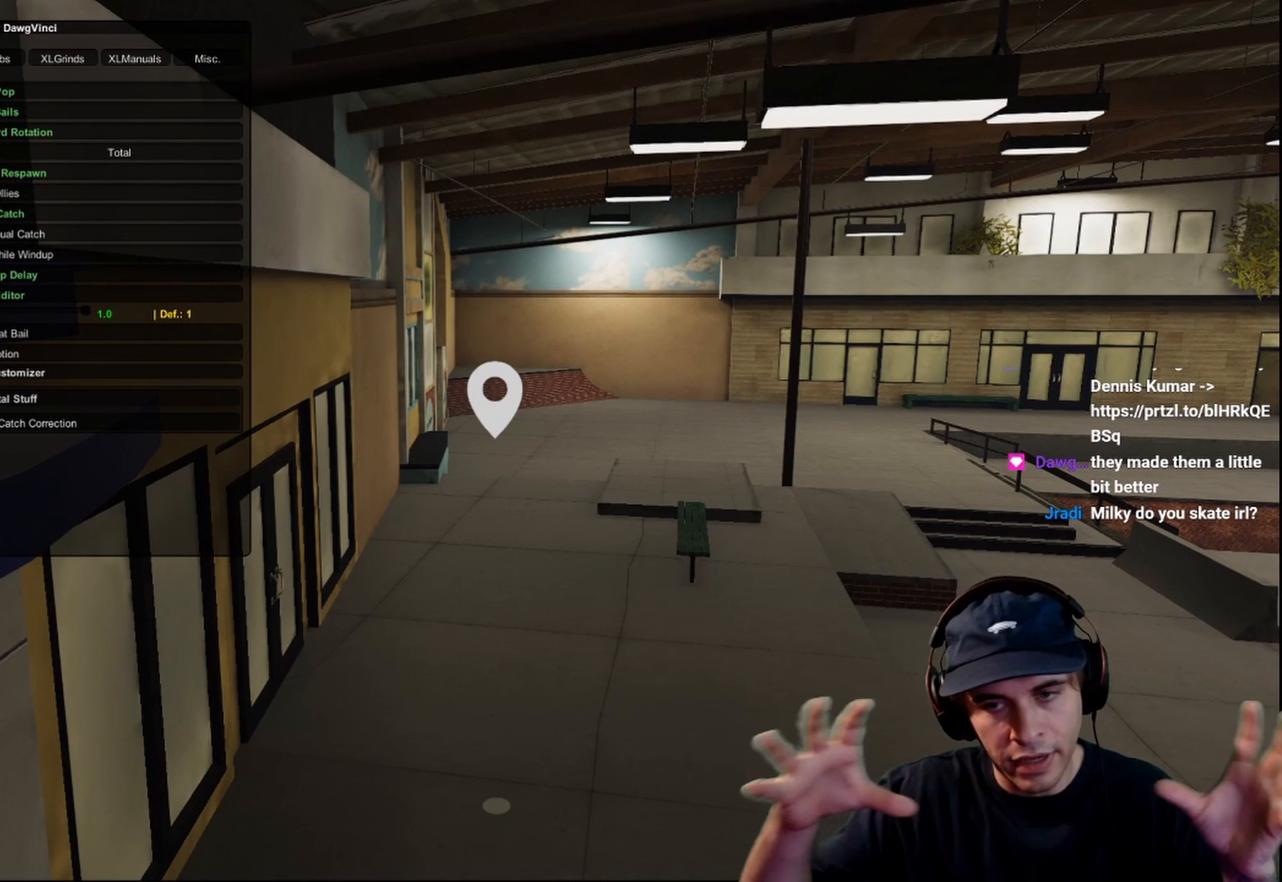
{"buttons": [], "left_stick": "center", "right_stick": "center", "events": []}
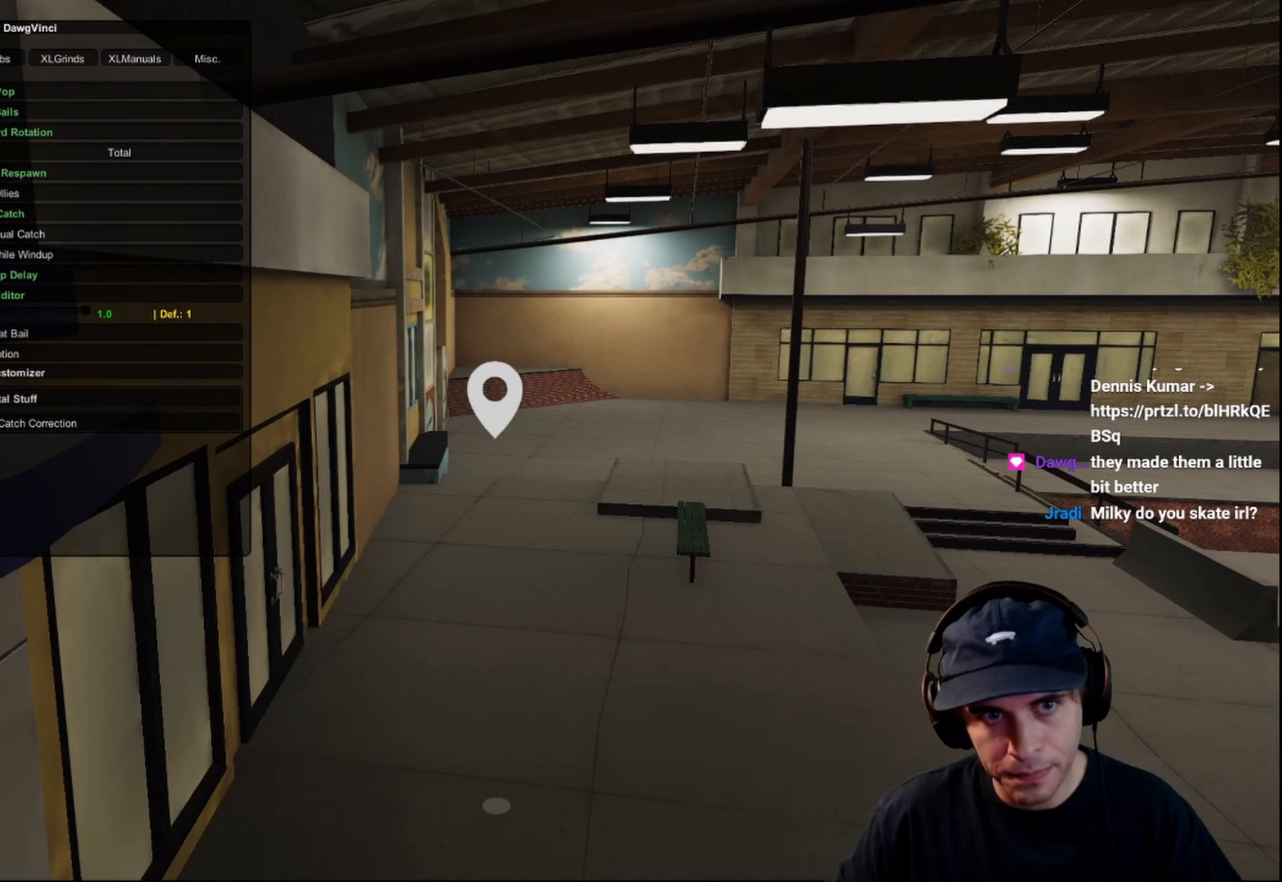
{"buttons": [], "left_stick": "center", "right_stick": "center", "events": []}
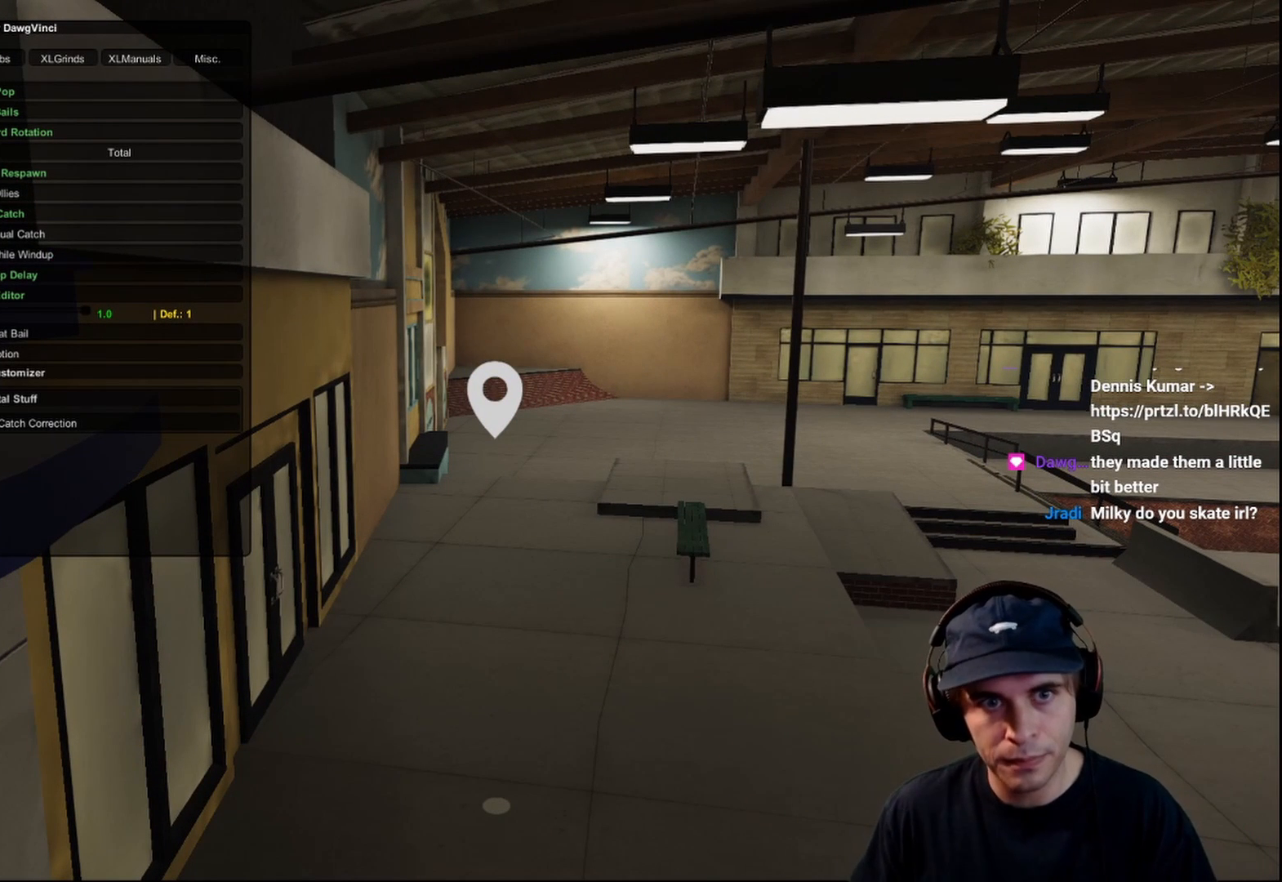
{"buttons": [], "left_stick": "center", "right_stick": "center", "events": []}
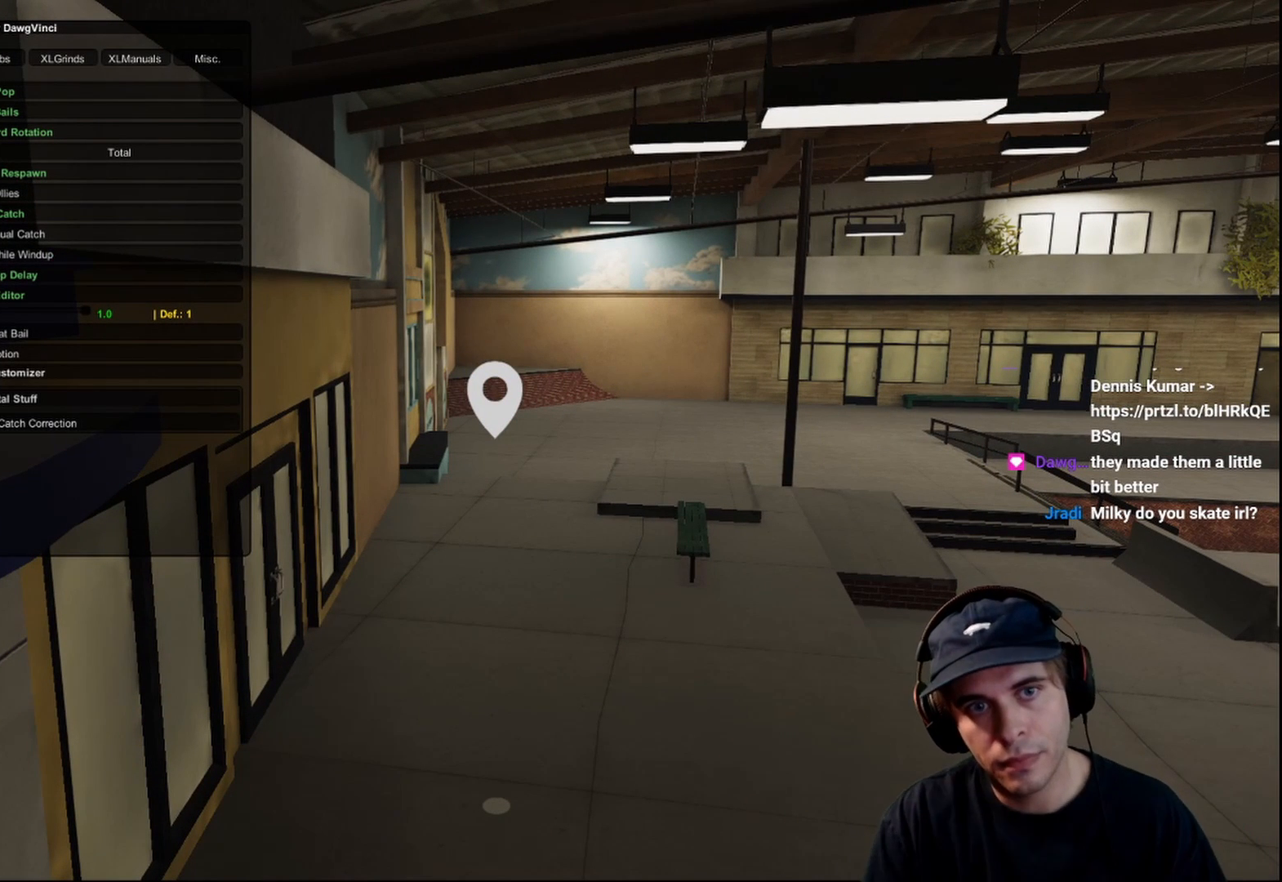
{"buttons": ["A"], "left_stick": "center", "right_stick": "center", "events": [[217, "A", "down"]]}
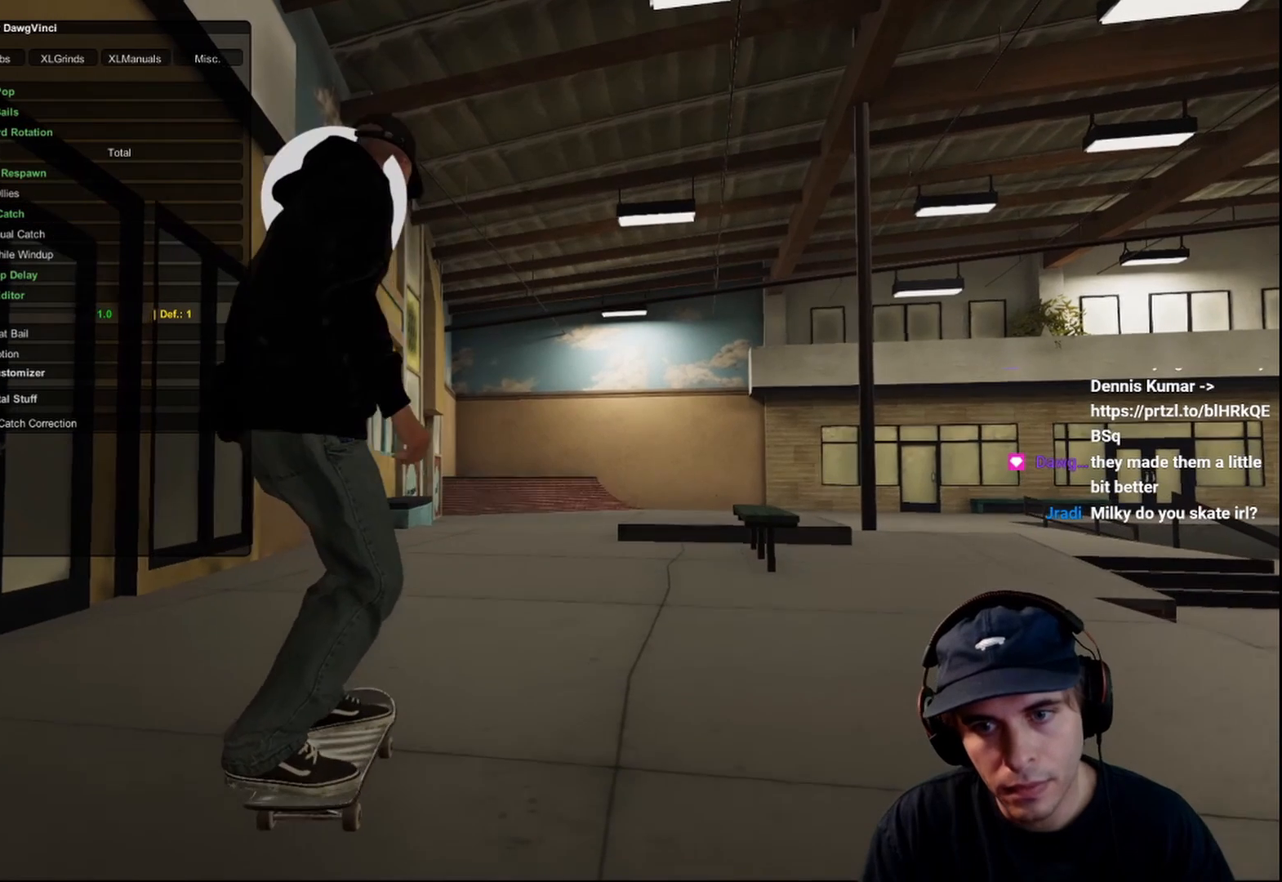
{"buttons": ["A"], "left_stick": "center", "right_stick": "center", "events": []}
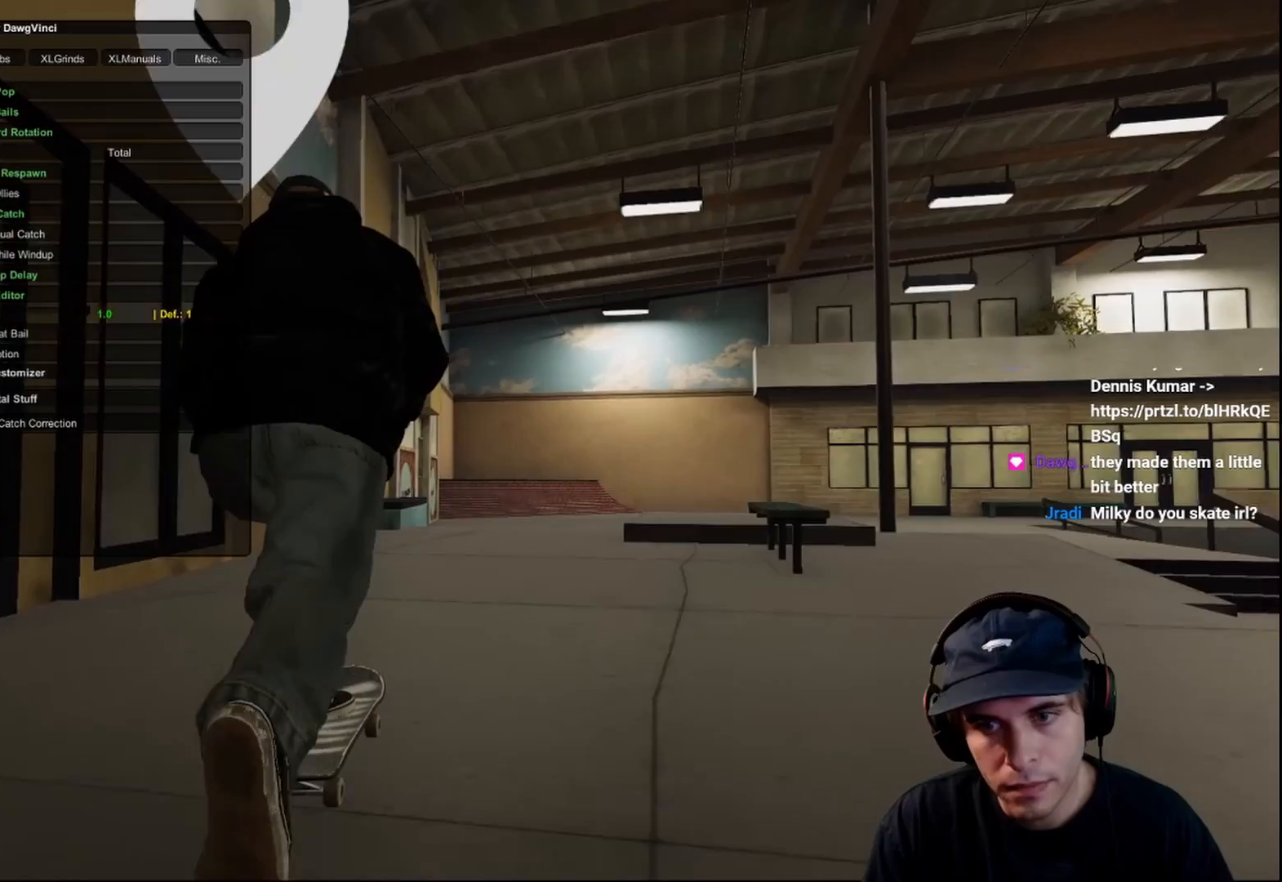
{"buttons": [], "left_stick": "center", "right_stick": "center", "events": [[383, "A", "up"]]}
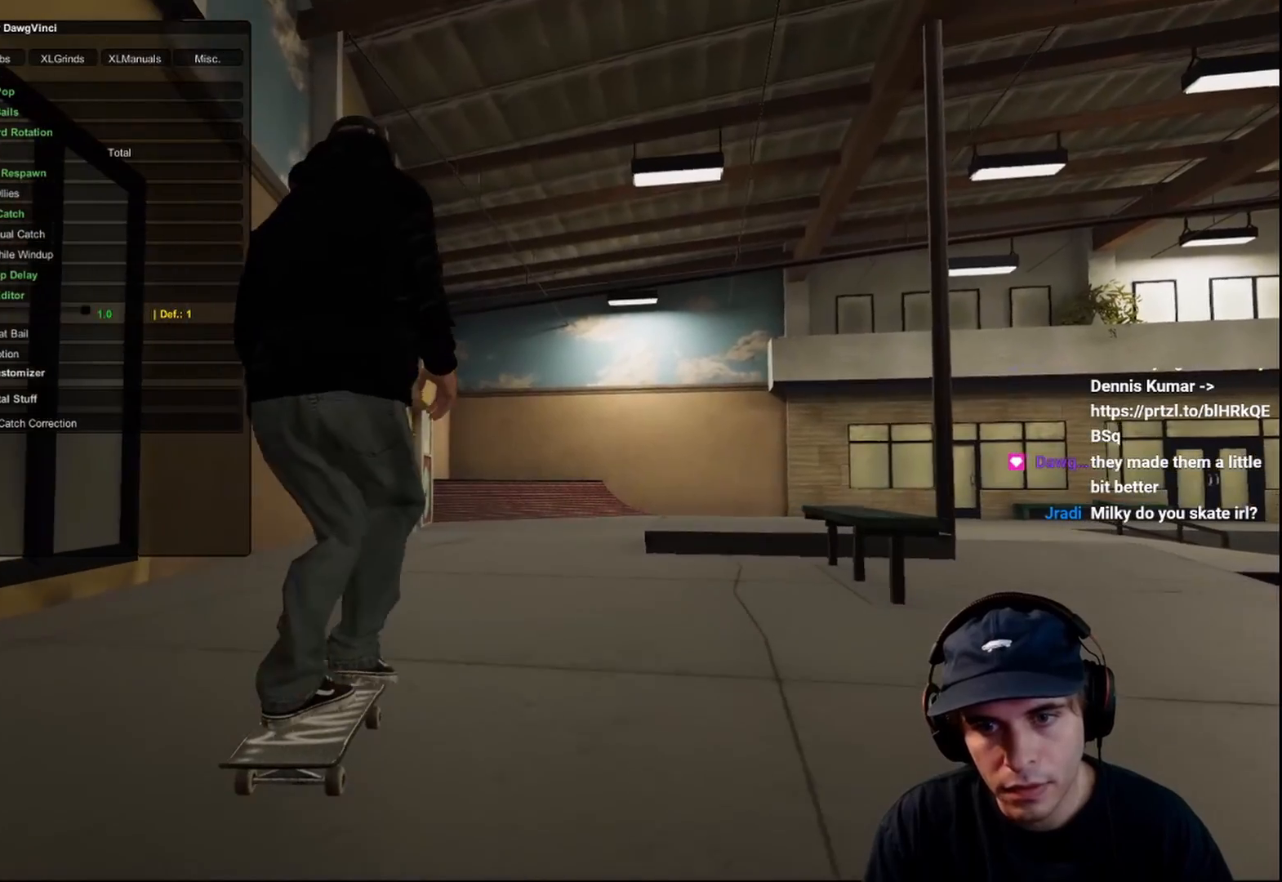
{"buttons": ["R2"], "left_stick": "center", "right_stick": "center", "events": [[83, "R2", "down"], [267, "R2", "up"], [433, "R2", "down"]]}
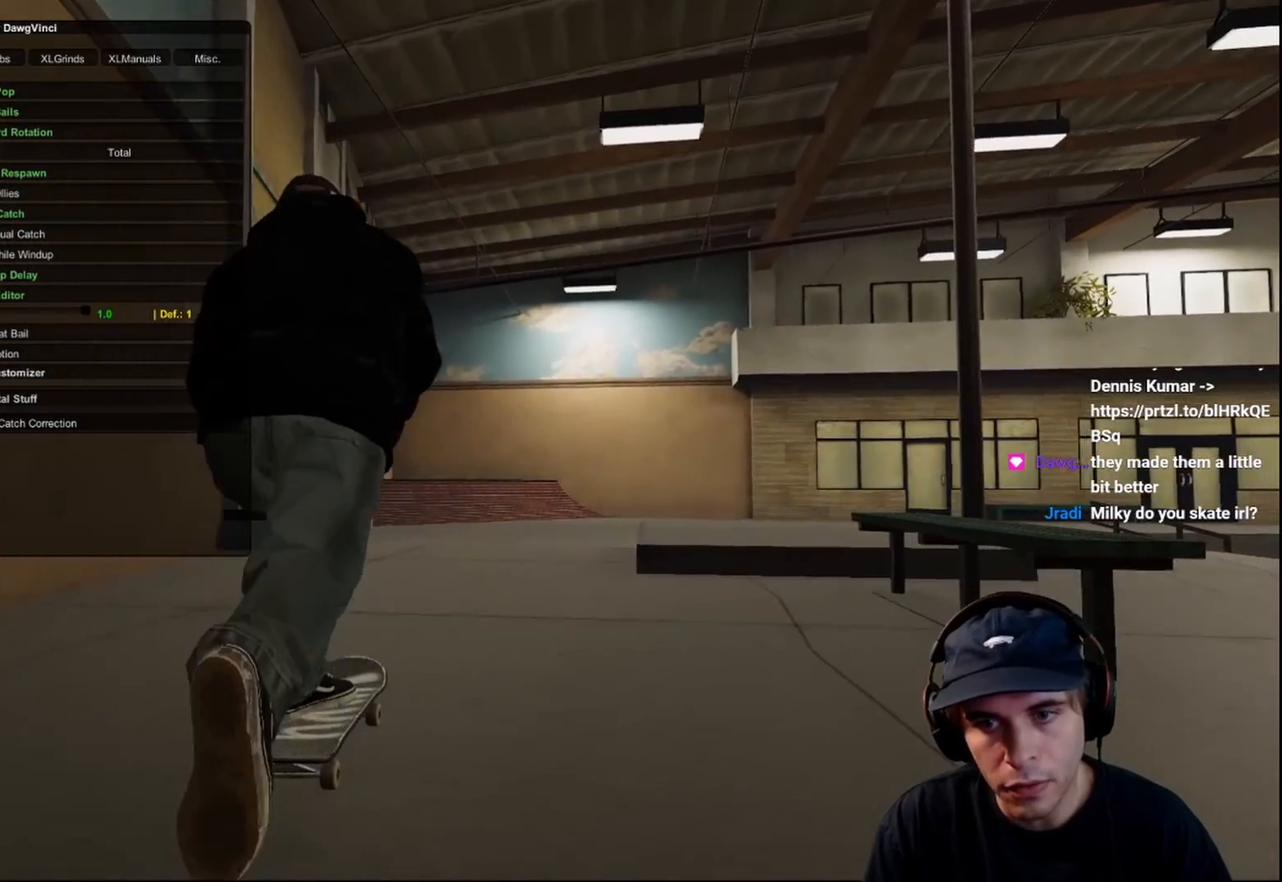
{"buttons": [], "left_stick": "center", "right_stick": "center", "events": [[67, "R2", "up"]]}
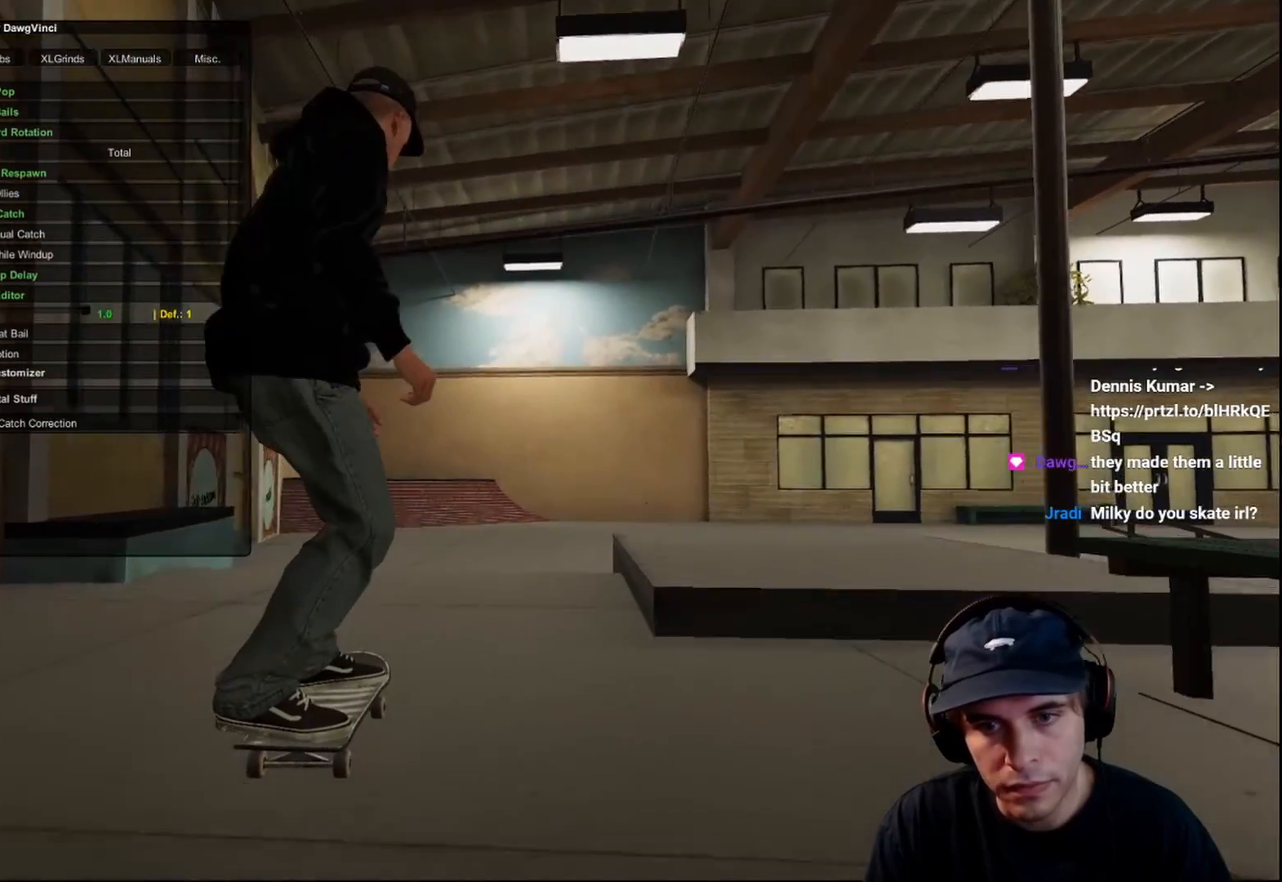
{"buttons": ["R2"], "left_stick": "down", "right_stick": "down", "events": [[400, "R2", "down"], [400, "left_stick", "down"], [417, "right_stick", "down"]]}
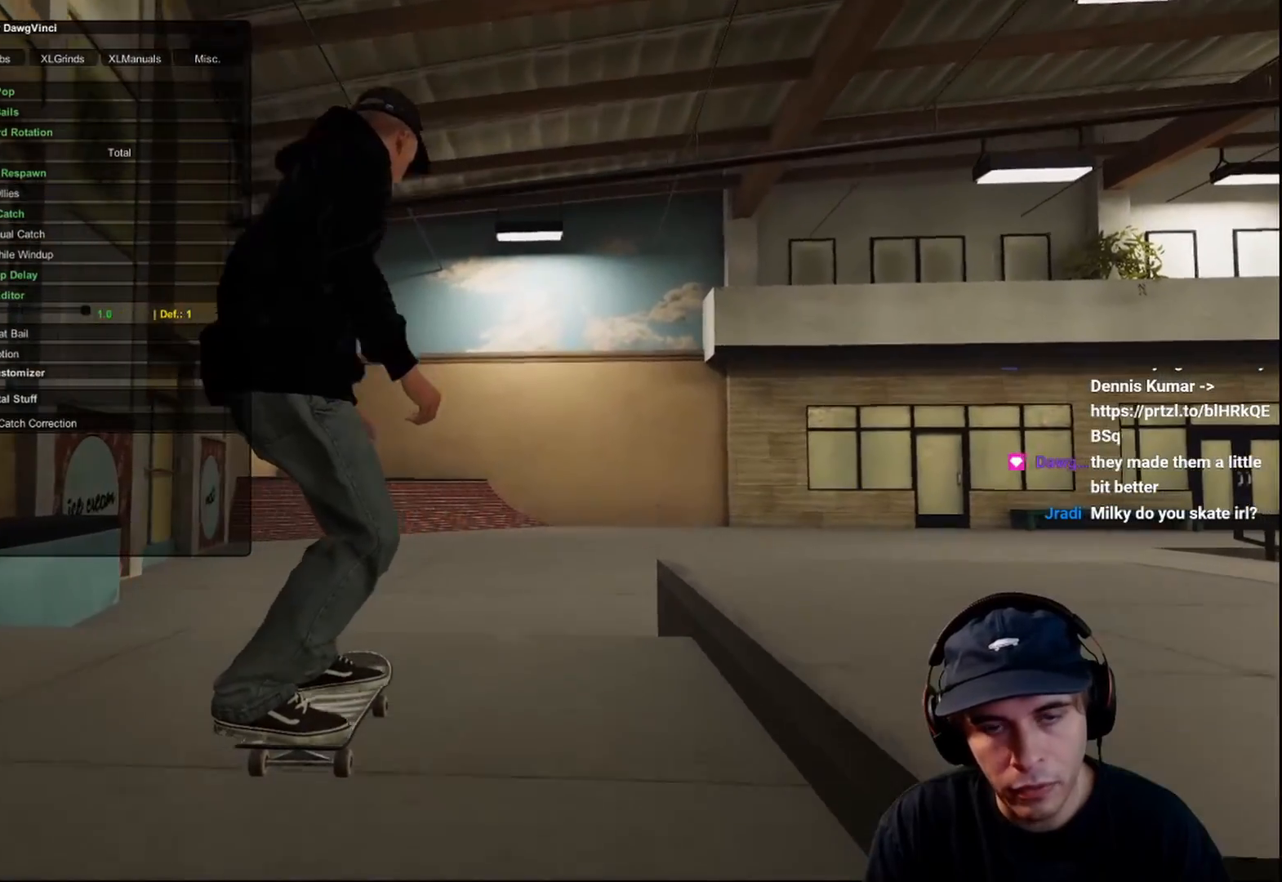
{"buttons": ["R2"], "left_stick": "center", "right_stick": "center", "events": [[183, "left_stick", "left"], [283, "right_stick", "center"], [300, "left_stick", "center"]]}
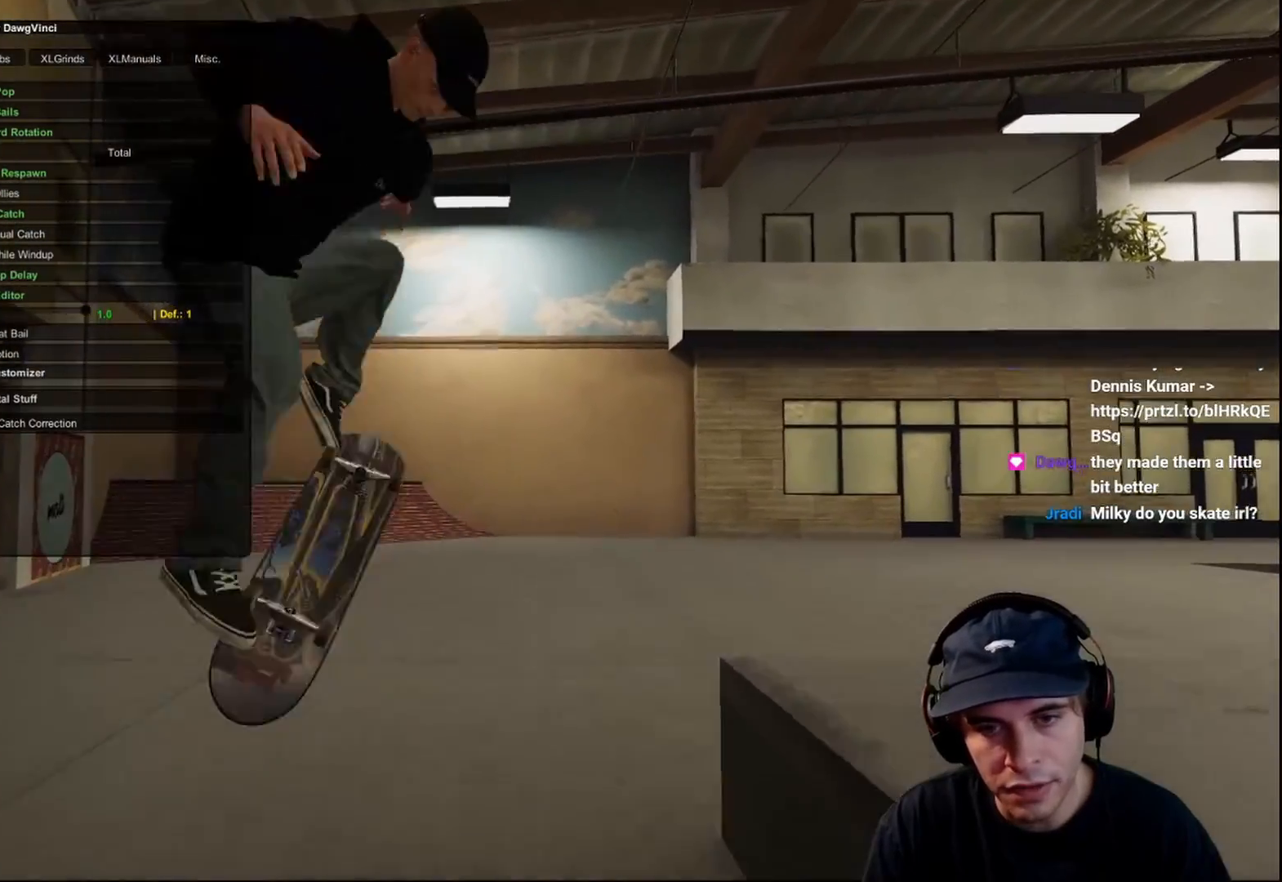
{"buttons": ["R2"], "left_stick": "right", "right_stick": "left", "events": [[50, "R2", "up"], [217, "R2", "down"], [350, "right_stick", "left"], [417, "left_stick", "right"]]}
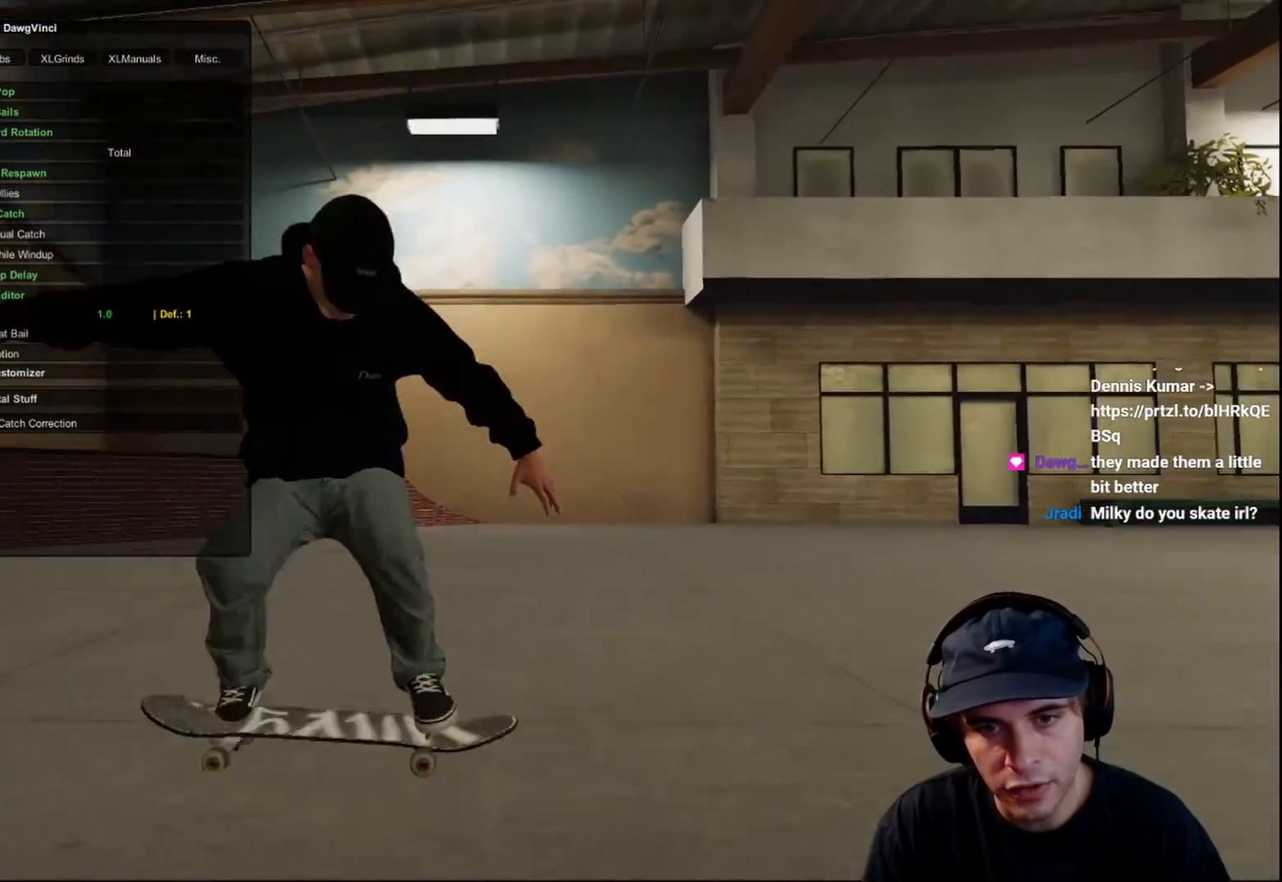
{"buttons": [], "left_stick": "center", "right_stick": "center", "events": [[67, "R2", "up"], [83, "right_stick", "center"], [117, "left_stick", "center"]]}
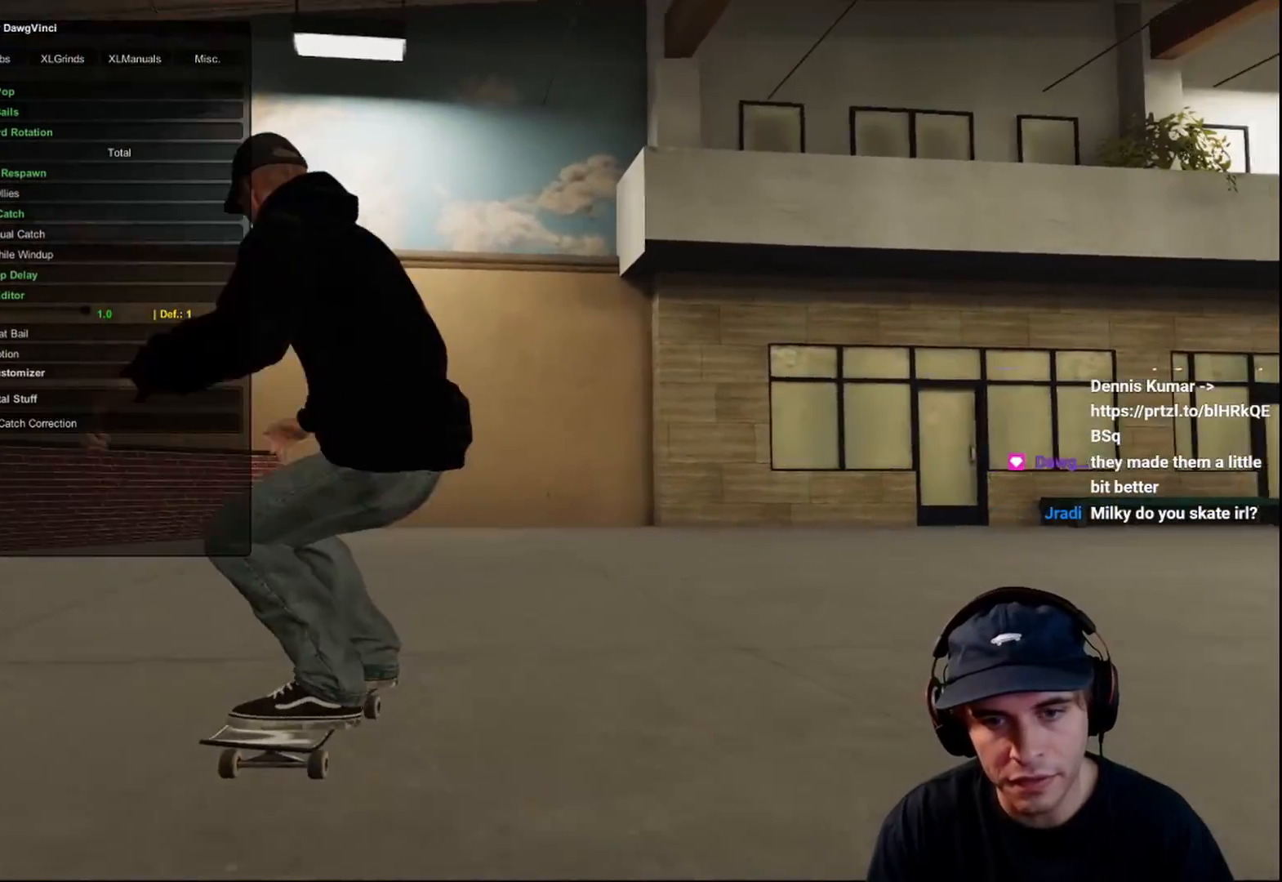
{"buttons": [], "left_stick": "center", "right_stick": "center", "events": [[67, "DPAD_UP", "down"], [133, "DPAD_UP", "up"]]}